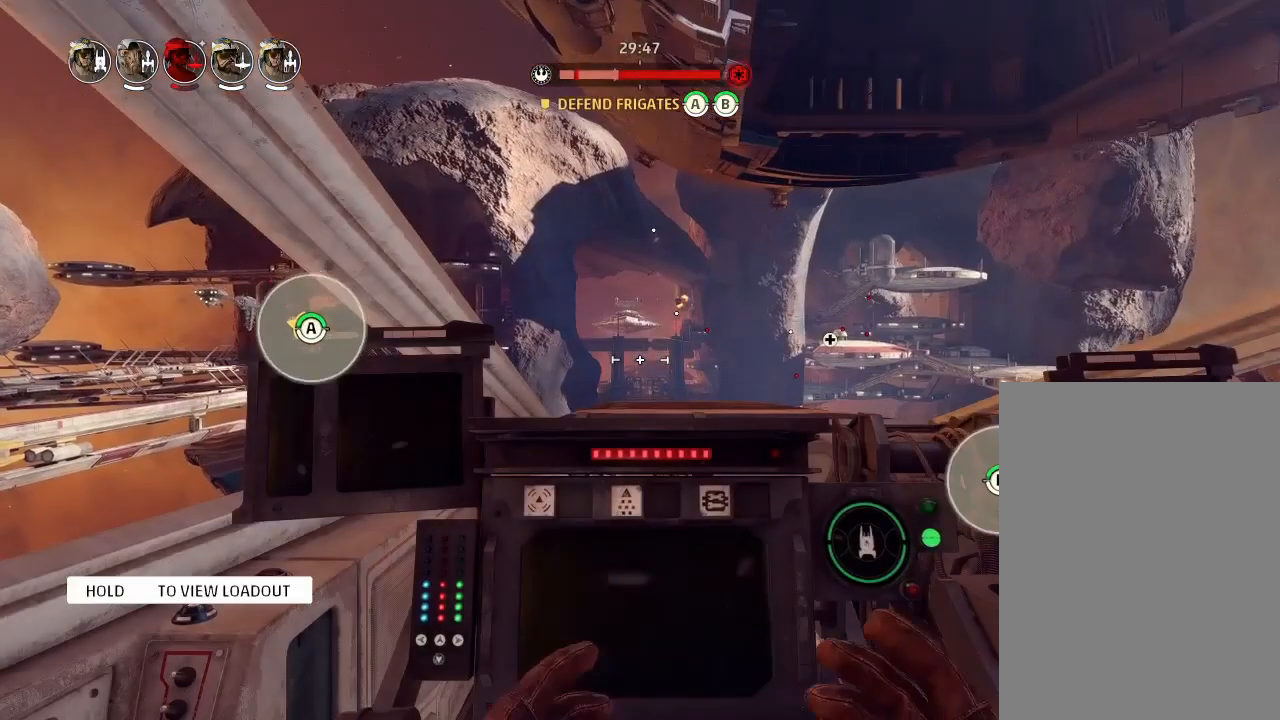
Gameplay with keyboard and mouse; each line is a JSON object with the keys held at the frame after it. "events" lists presses ("down") and releases ("up") of "acknowledge", "ai", "boost", "chaff", "drift", "engines", "escape", "left", "objective", "ping", "regroup", "right", "shields", "shields2", "squad", "tab", "target", "telesystem", "weapons", "weapons2" and "weapons3" between this image and that frame as [ms after this image, input, new state], when the widget could be followed in between. No other keys are recorded. Mouse buttons are not recorded. Key names are as the overlay labels them; some are game actions (e.g. jump) rather than physical keys. Not read: mouse_move.
{"keys": [], "events": [[200, "weapons", "down"], [300, "engines", "down"], [367, "weapons", "up"], [500, "engines", "up"]]}
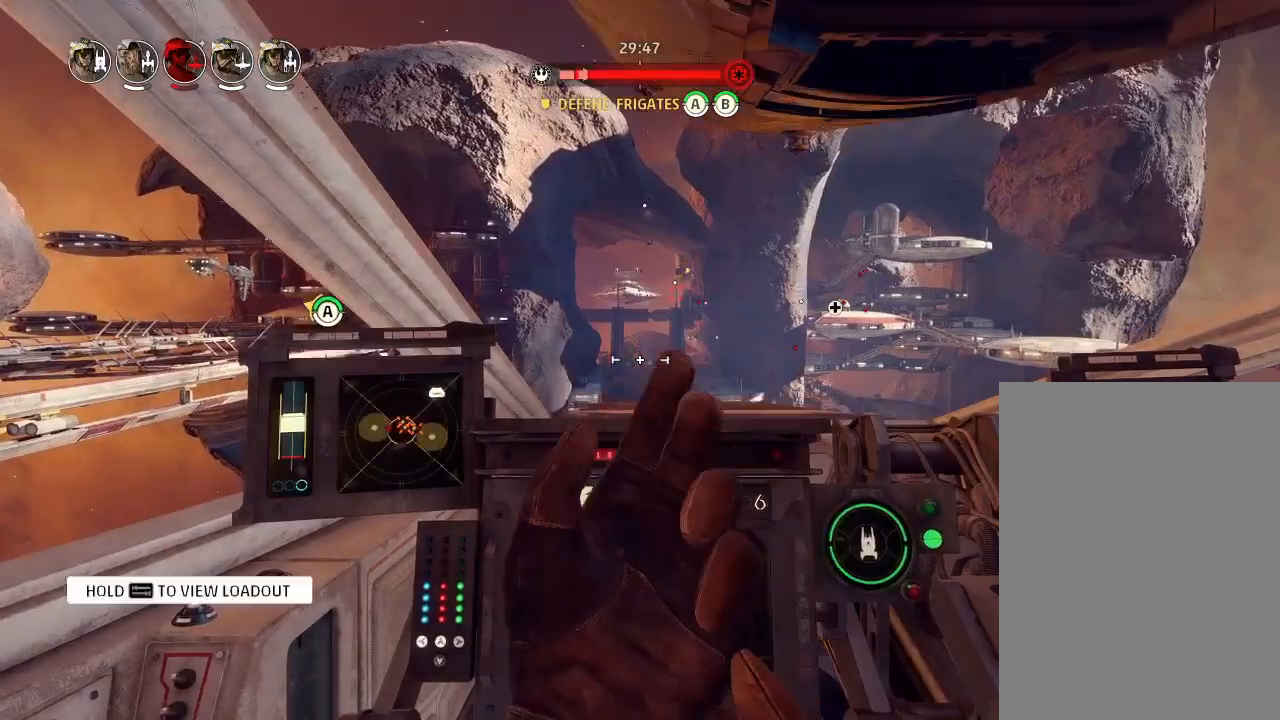
{"keys": [], "events": []}
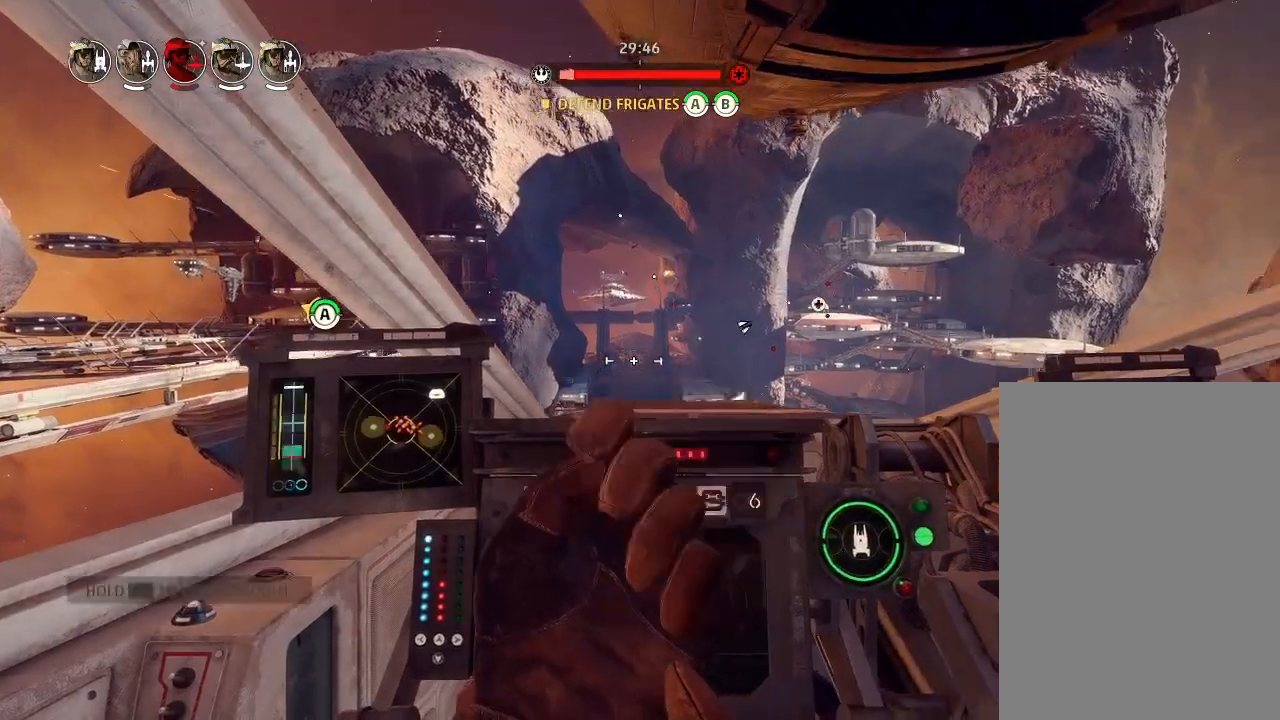
{"keys": [], "events": [[267, "squad", "down"], [367, "squad", "up"]]}
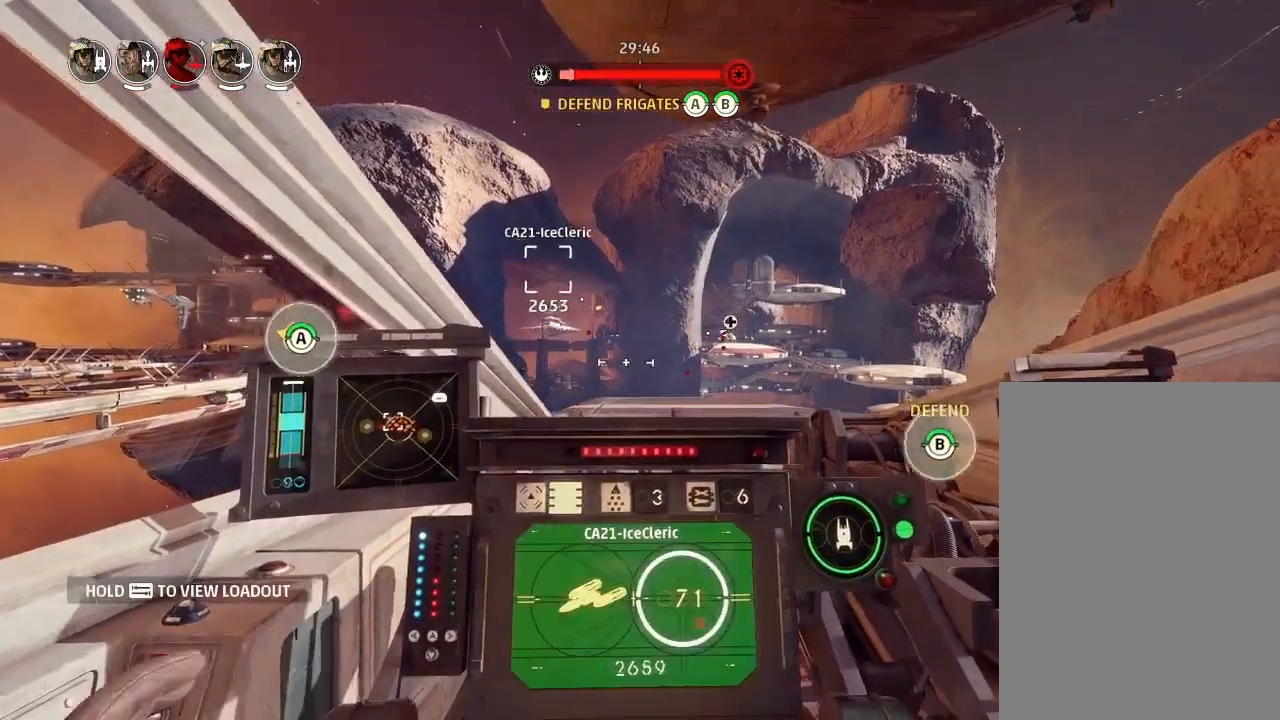
{"keys": [], "events": [[67, "squad", "down"], [200, "squad", "up"], [333, "squad", "down"], [467, "squad", "up"]]}
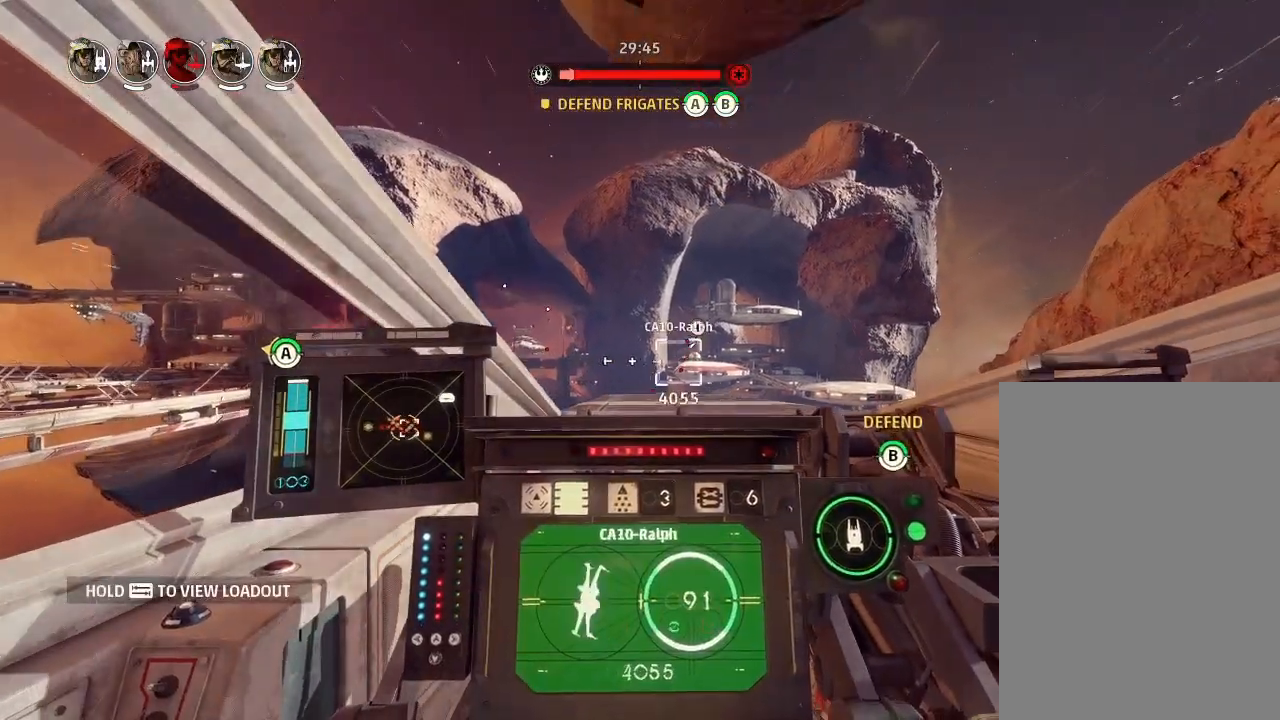
{"keys": ["squad"], "events": [[467, "squad", "down"]]}
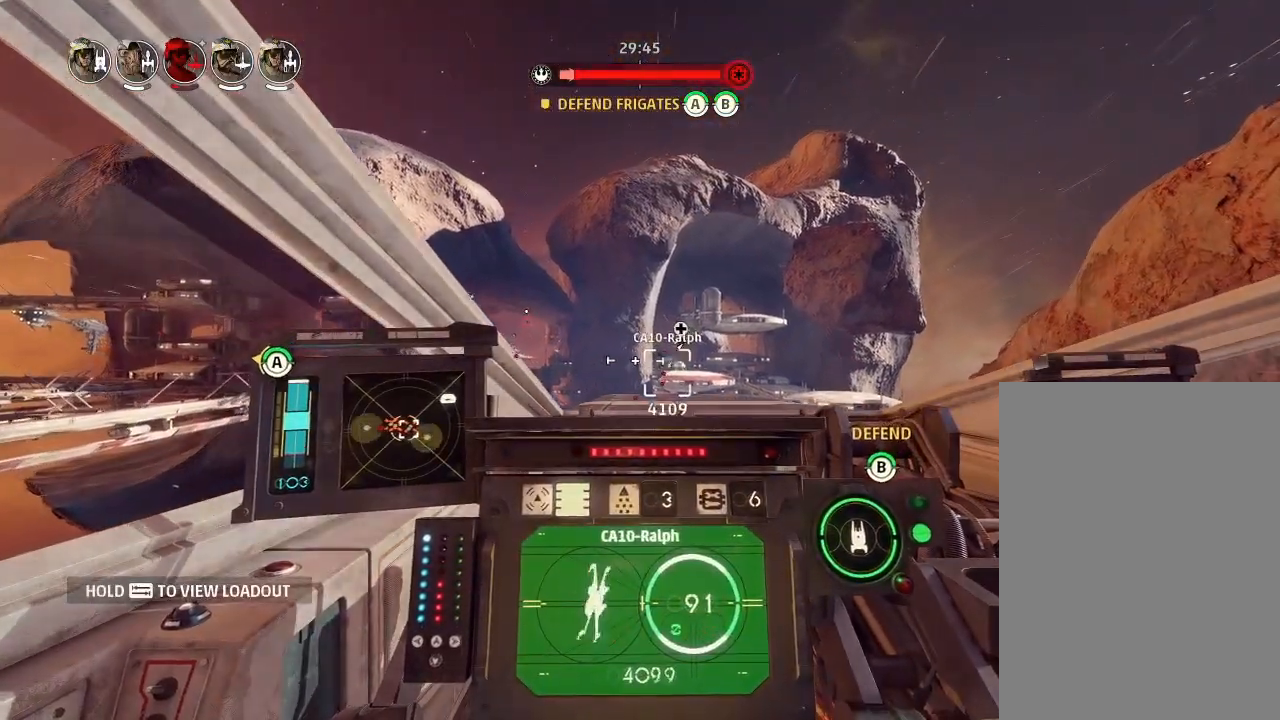
{"keys": [], "events": [[100, "squad", "up"]]}
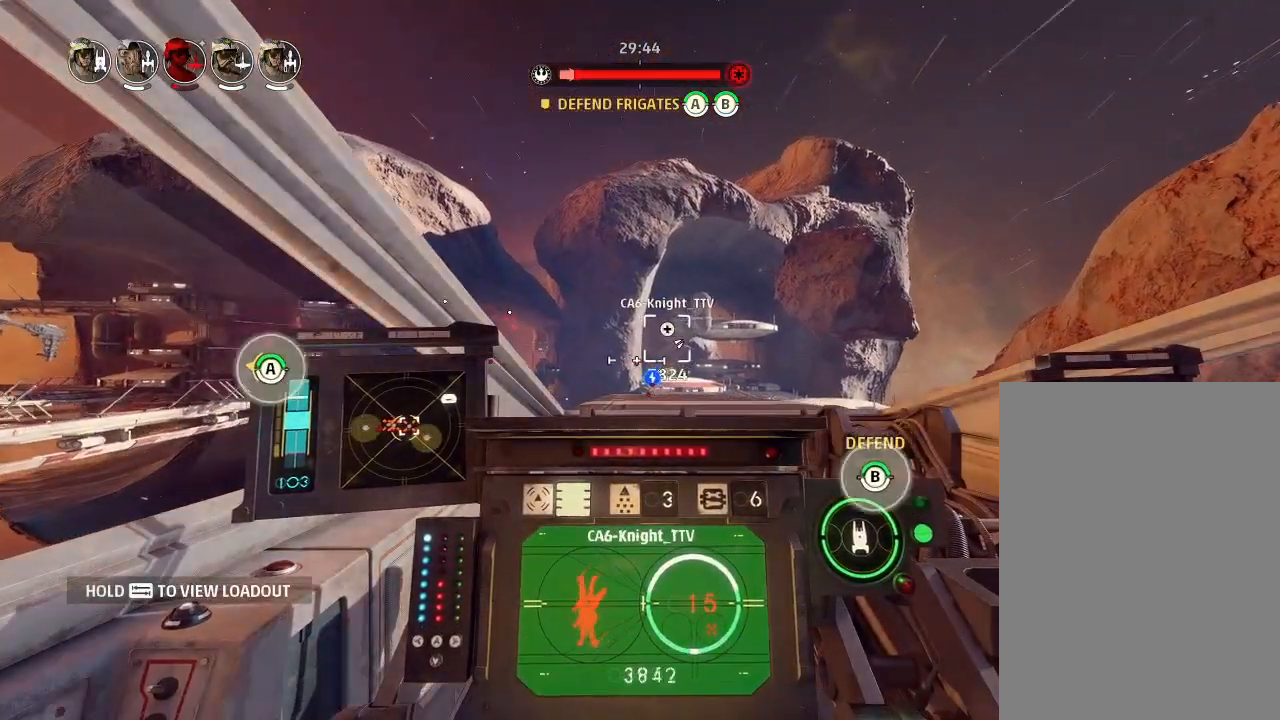
{"keys": ["boost", "shields2", "weapons2"], "events": [[367, "weapons2", "down"], [400, "boost", "down"], [433, "shields2", "down"]]}